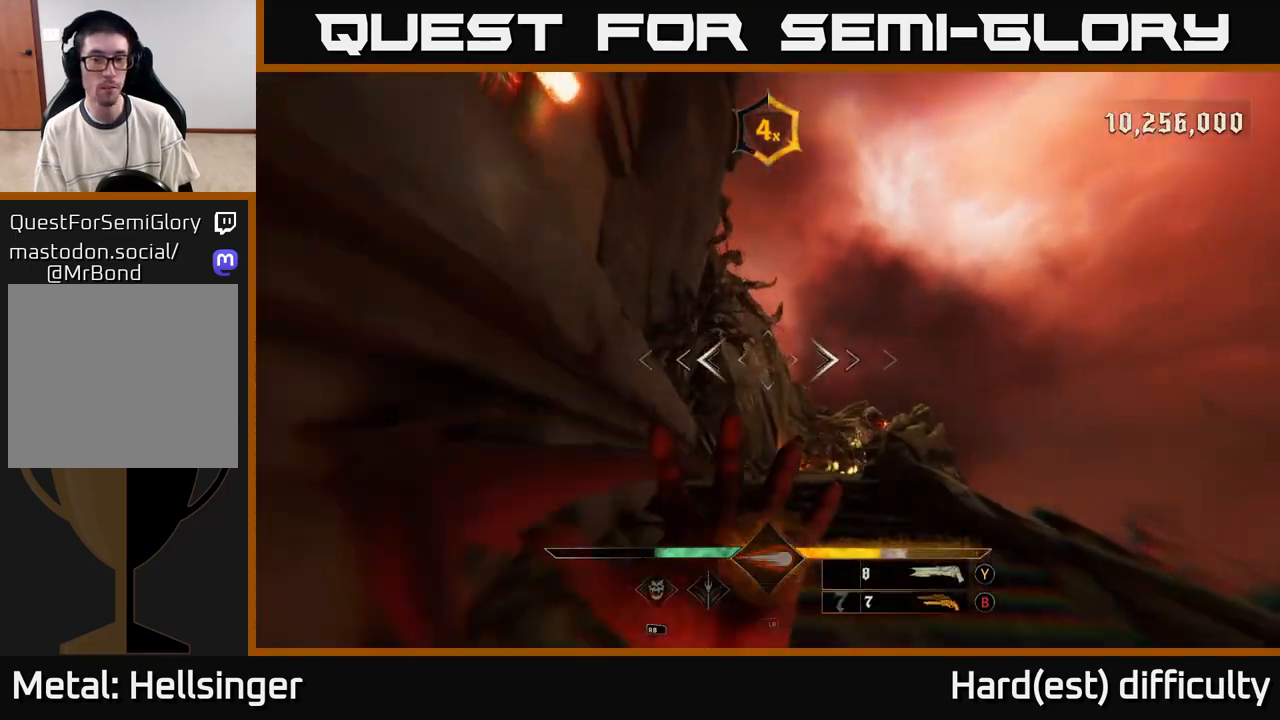
Gameplay with a controller (Xbox layout); each line is a JSON object with the inputs held at the frame after it. "events" lists button and stick changes between this image and that frame as [ms after this image, input, new state], when the widget could be followed in between.
{"buttons": [], "left_stick": "up", "right_stick": "center", "events": [[183, "right_stick", "right"], [333, "right_stick", "down-left"], [433, "right_stick", "center"]]}
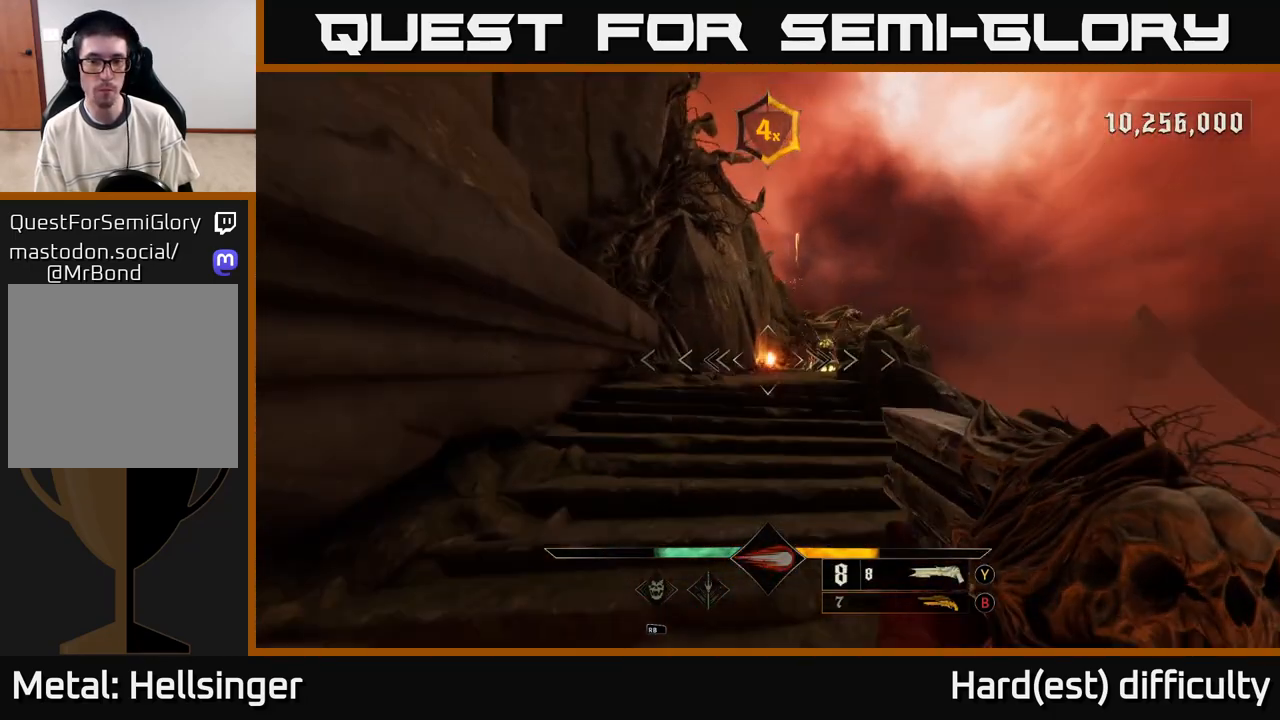
{"buttons": [], "left_stick": "up", "right_stick": "center", "events": [[100, "right_stick", "right"], [200, "left_stick", "up-left"], [300, "R2", "down"], [300, "right_stick", "center"], [367, "R2", "up"], [500, "left_stick", "up"]]}
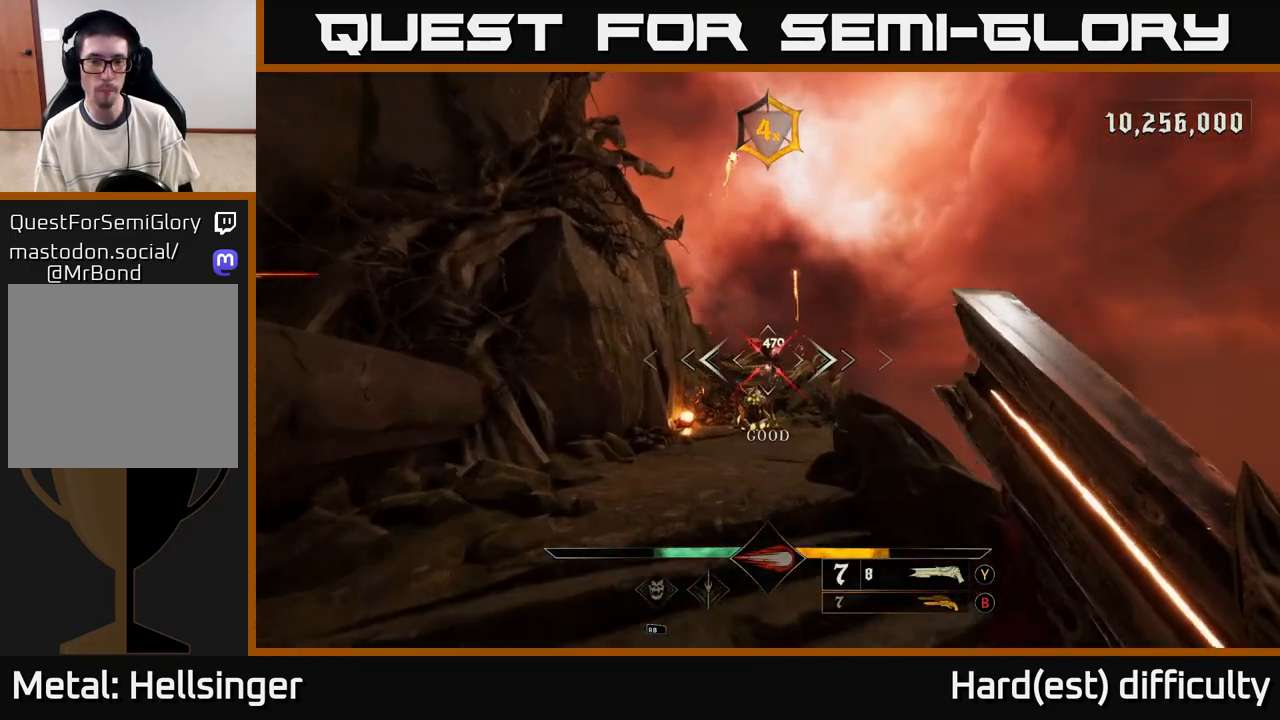
{"buttons": [], "left_stick": "up", "right_stick": "center", "events": [[150, "right_stick", "down"], [300, "right_stick", "center"]]}
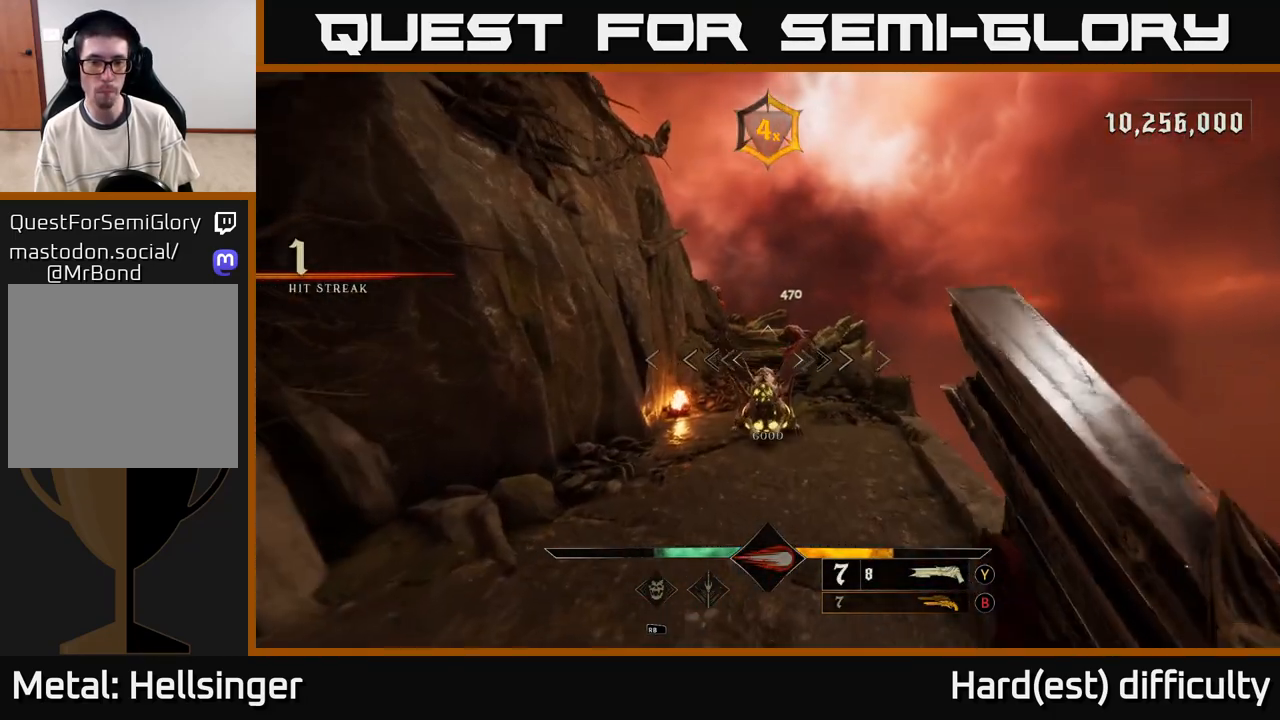
{"buttons": ["A"], "left_stick": "down", "right_stick": "center", "events": [[67, "right_stick", "down"], [233, "R2", "down"], [250, "left_stick", "down"], [317, "L2", "down"], [317, "right_stick", "center"], [333, "R2", "up"], [467, "A", "down"], [467, "L2", "up"]]}
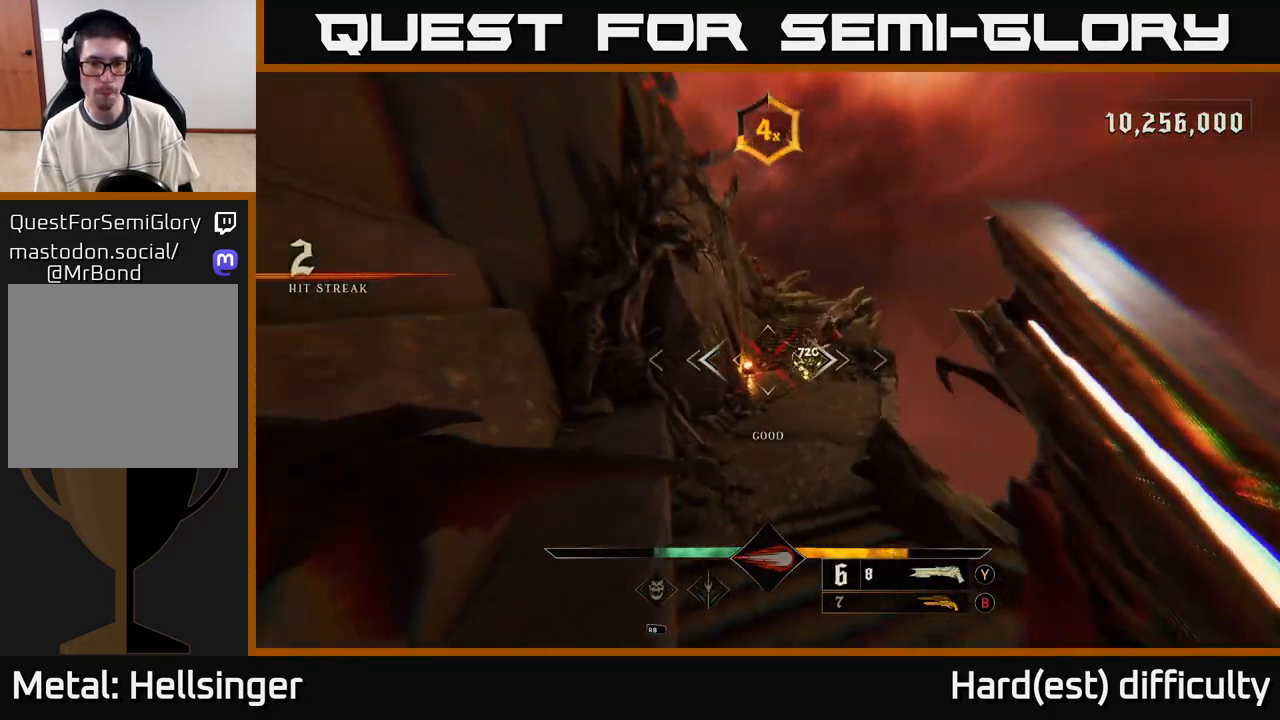
{"buttons": [], "left_stick": "up", "right_stick": "down", "events": [[33, "left_stick", "down-right"], [50, "A", "up"], [183, "A", "down"], [250, "A", "up"], [333, "left_stick", "up-right"], [467, "left_stick", "up"], [483, "right_stick", "down"]]}
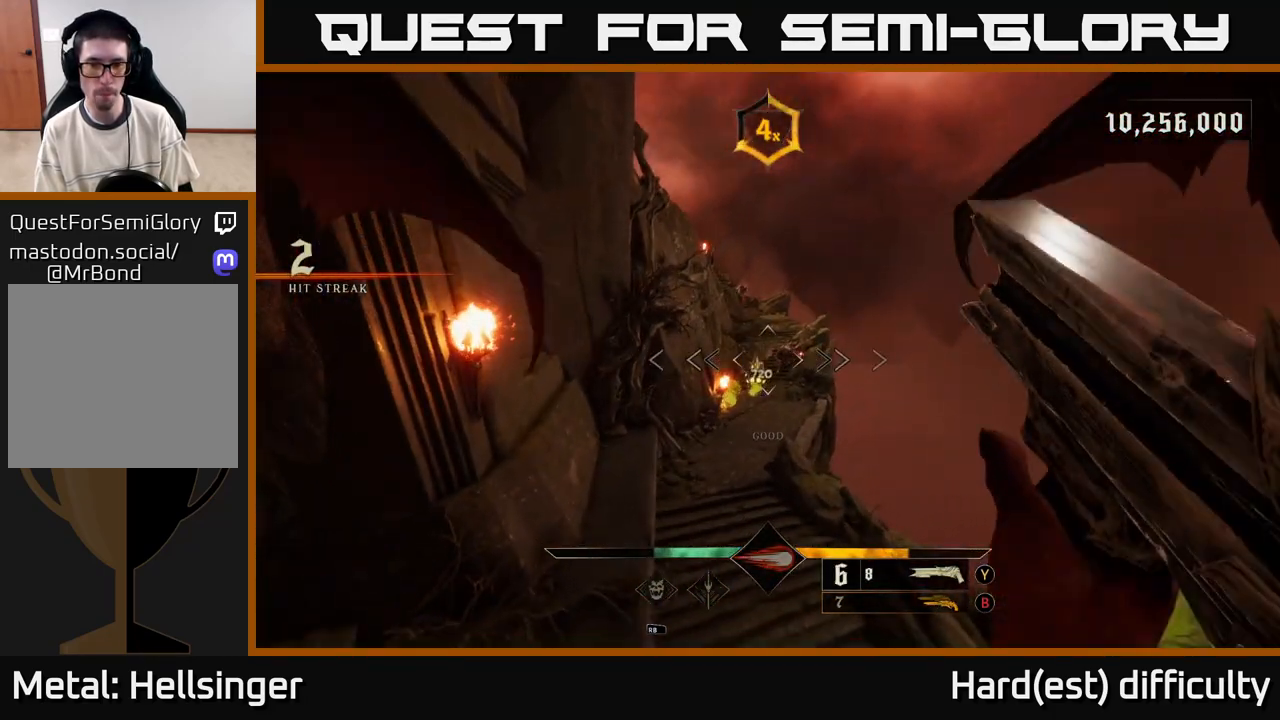
{"buttons": [], "left_stick": "down-right", "right_stick": "center", "events": [[133, "left_stick", "down-right"], [200, "right_stick", "left"], [217, "R2", "down"], [250, "right_stick", "center"], [267, "L2", "down"], [300, "R2", "up"], [383, "L2", "up"]]}
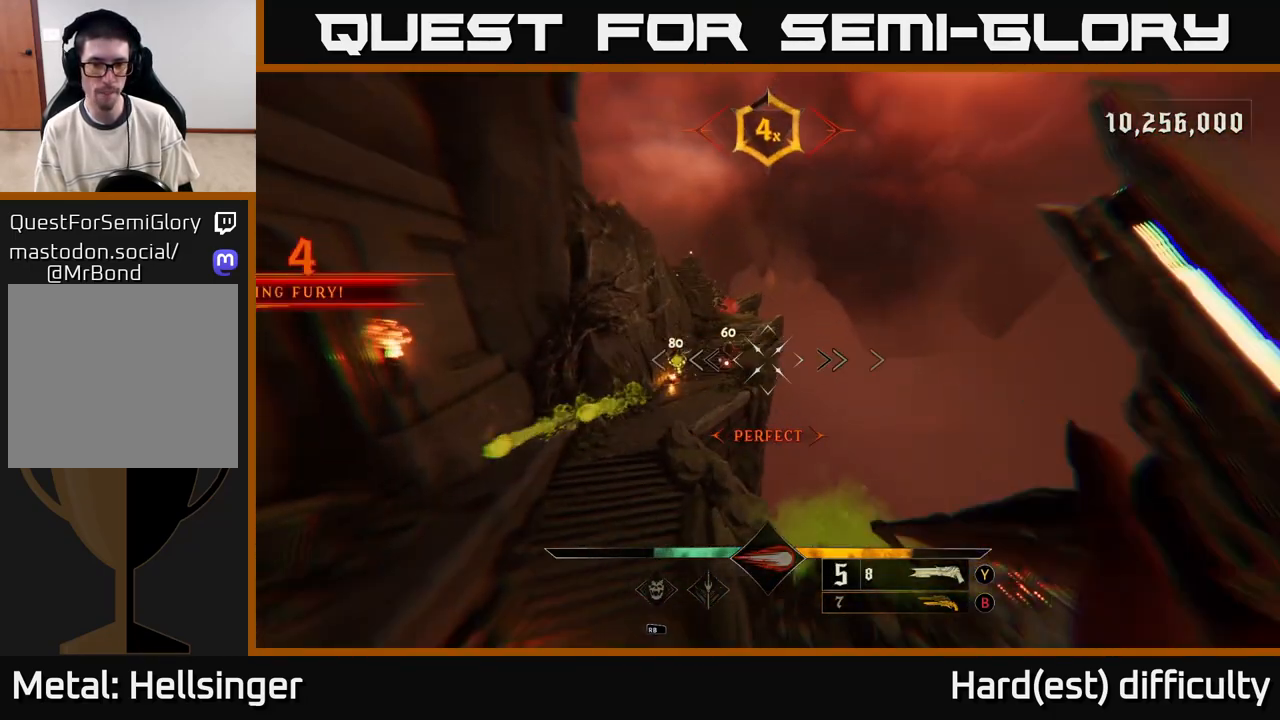
{"buttons": [], "left_stick": "down", "right_stick": "down-left", "events": [[217, "B", "down"], [283, "left_stick", "down"], [300, "B", "up"], [417, "right_stick", "down-left"]]}
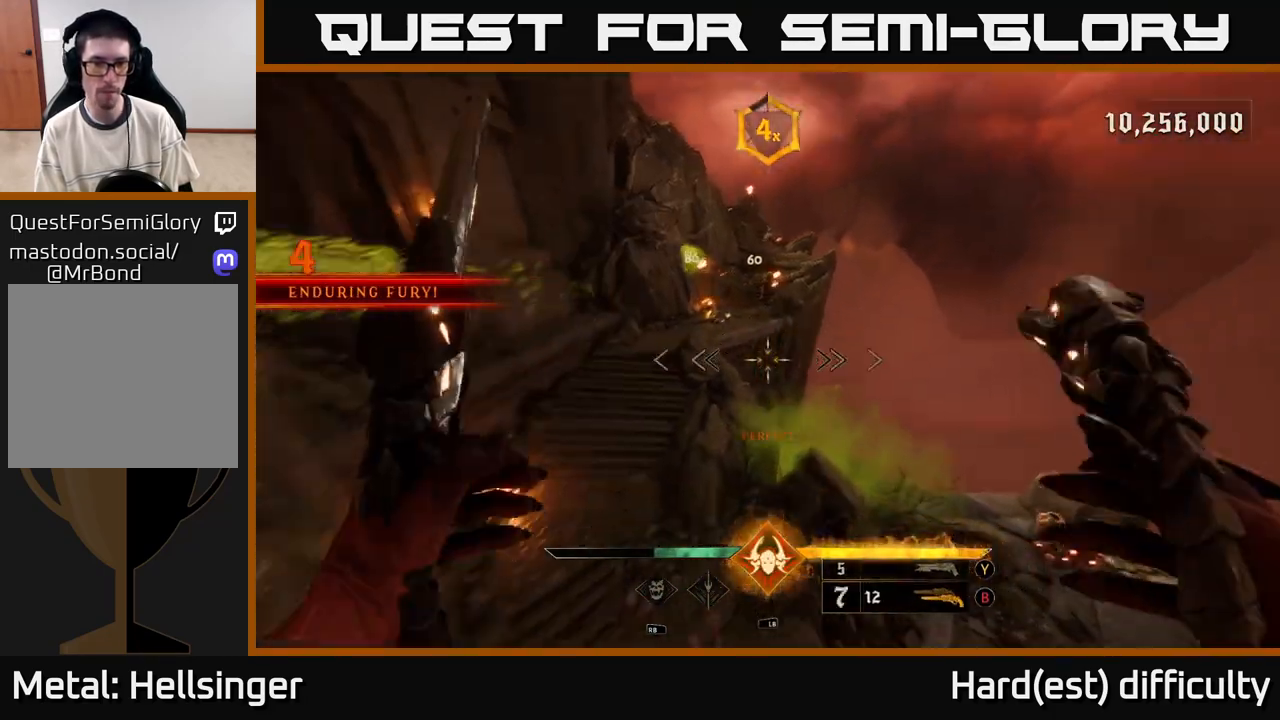
{"buttons": [], "left_stick": "down", "right_stick": "up-left", "events": [[183, "right_stick", "center"], [200, "X", "down"], [300, "X", "up"], [333, "left_stick", "center"], [433, "left_stick", "down"], [467, "right_stick", "up-left"]]}
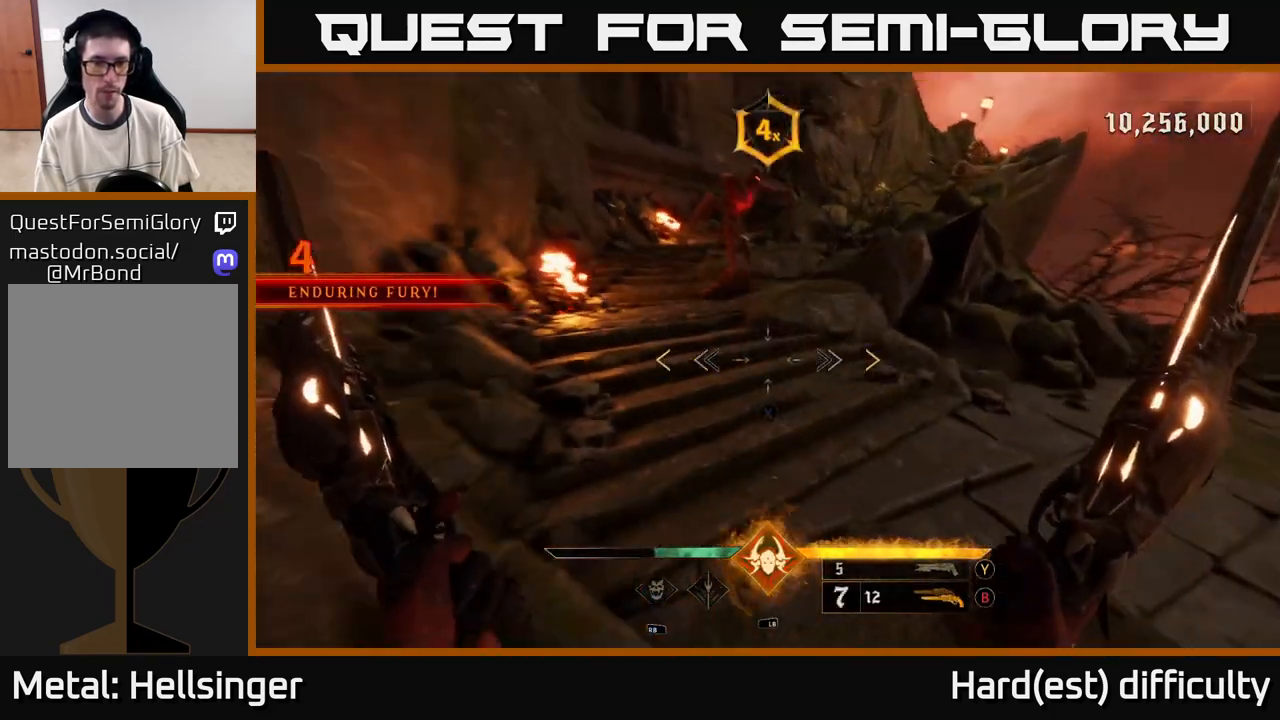
{"buttons": [], "left_stick": "down", "right_stick": "center", "events": [[67, "right_stick", "up"], [83, "left_stick", "down-right"], [133, "L2", "down"], [233, "right_stick", "center"], [267, "L2", "up"], [400, "left_stick", "down"]]}
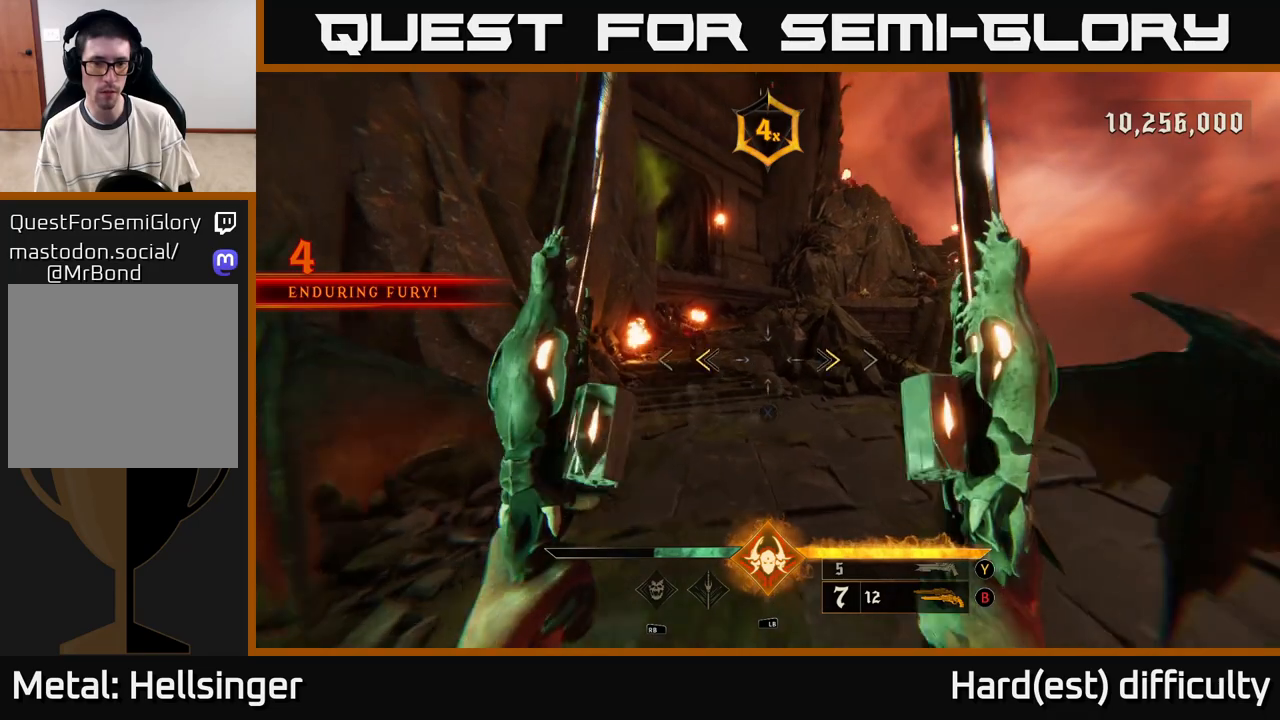
{"buttons": [], "left_stick": "down-right", "right_stick": "up-left", "events": [[17, "left_stick", "down-right"], [117, "X", "down"], [200, "X", "up"], [233, "left_stick", "down"], [417, "right_stick", "up-left"], [483, "left_stick", "down-right"]]}
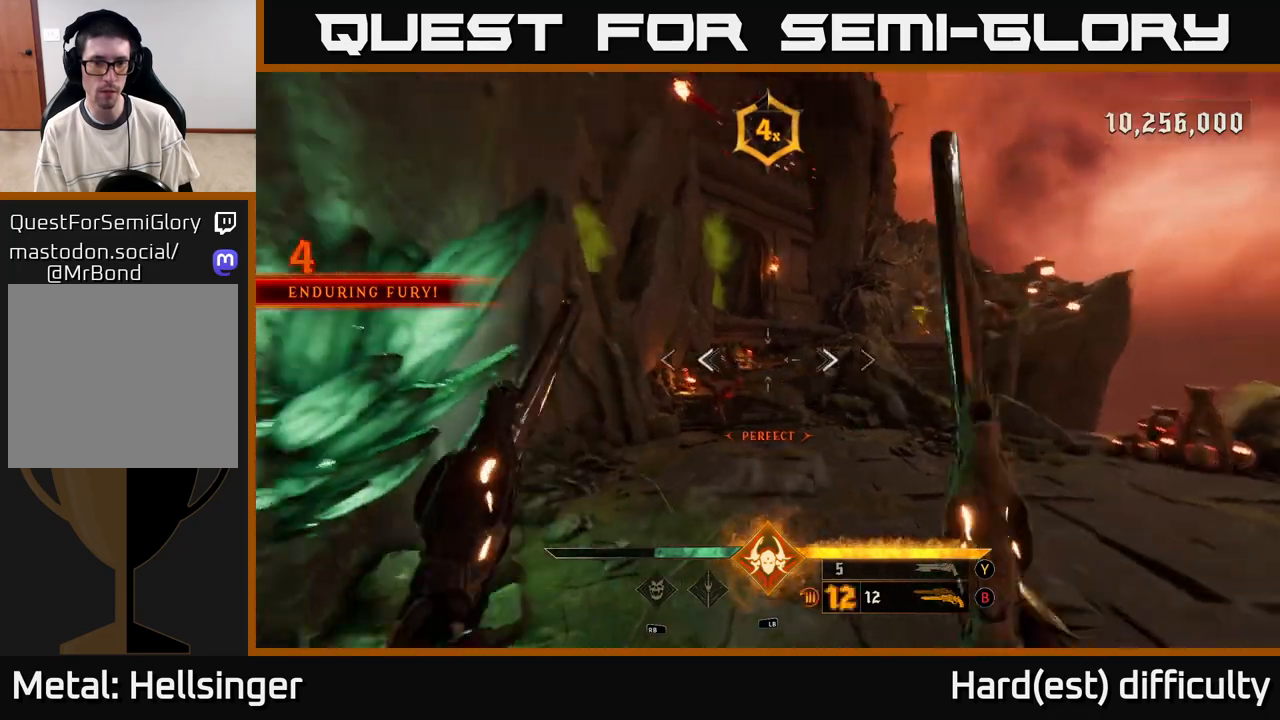
{"buttons": [], "left_stick": "down-right", "right_stick": "down", "events": [[117, "R2", "down"], [133, "right_stick", "center"], [217, "R2", "up"], [433, "right_stick", "down"]]}
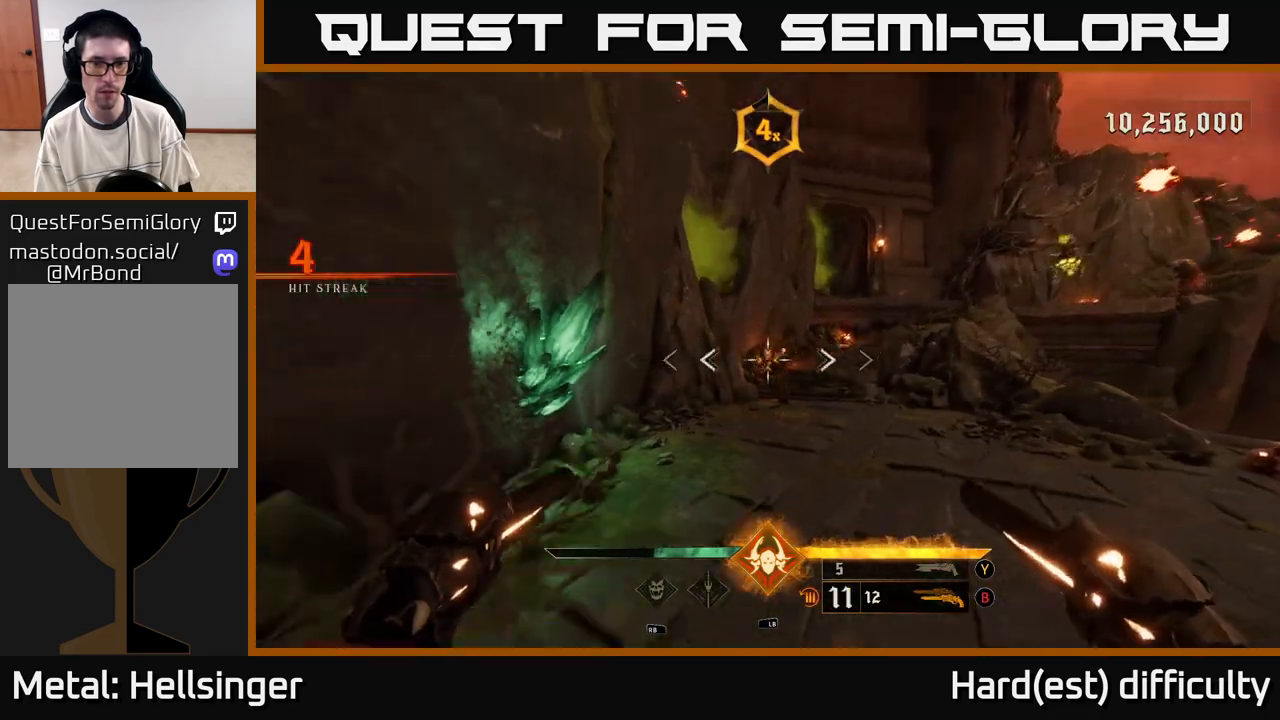
{"buttons": [], "left_stick": "down-right", "right_stick": "up-left", "events": [[33, "R2", "down"], [33, "right_stick", "center"], [100, "R2", "up"], [483, "right_stick", "up-left"]]}
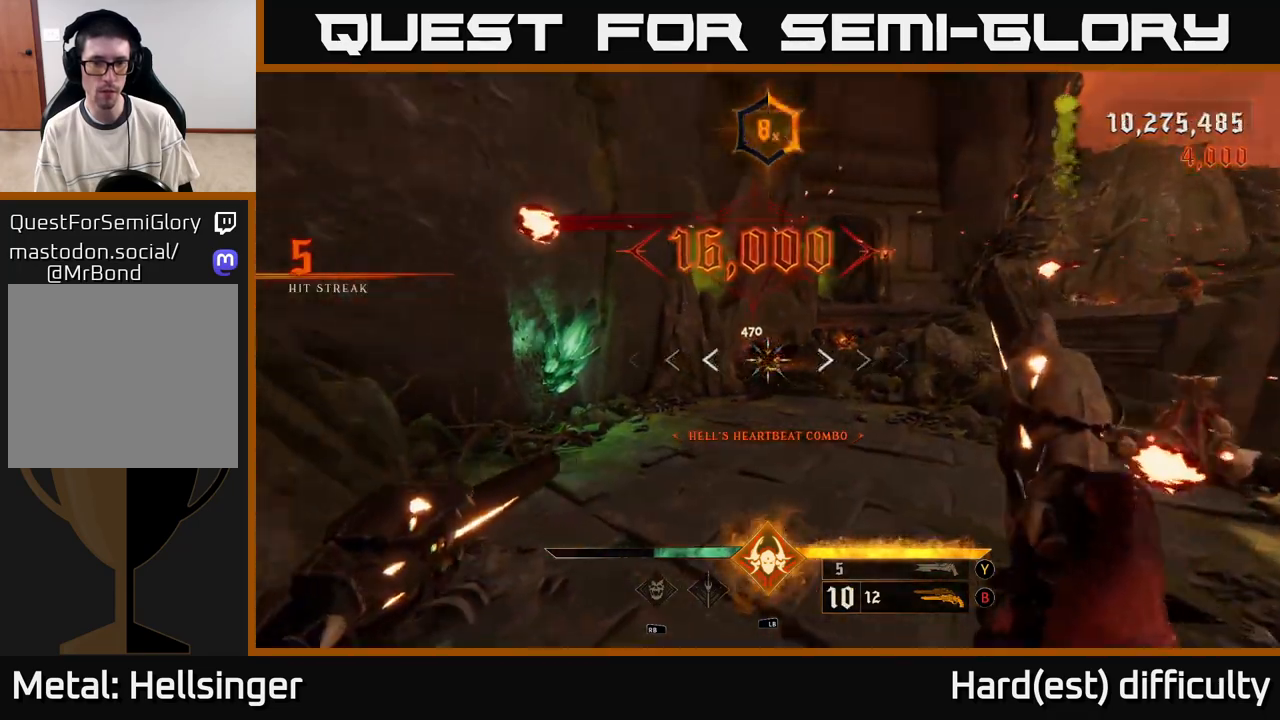
{"buttons": [], "left_stick": "up-right", "right_stick": "center", "events": [[50, "right_stick", "center"], [183, "left_stick", "up-right"]]}
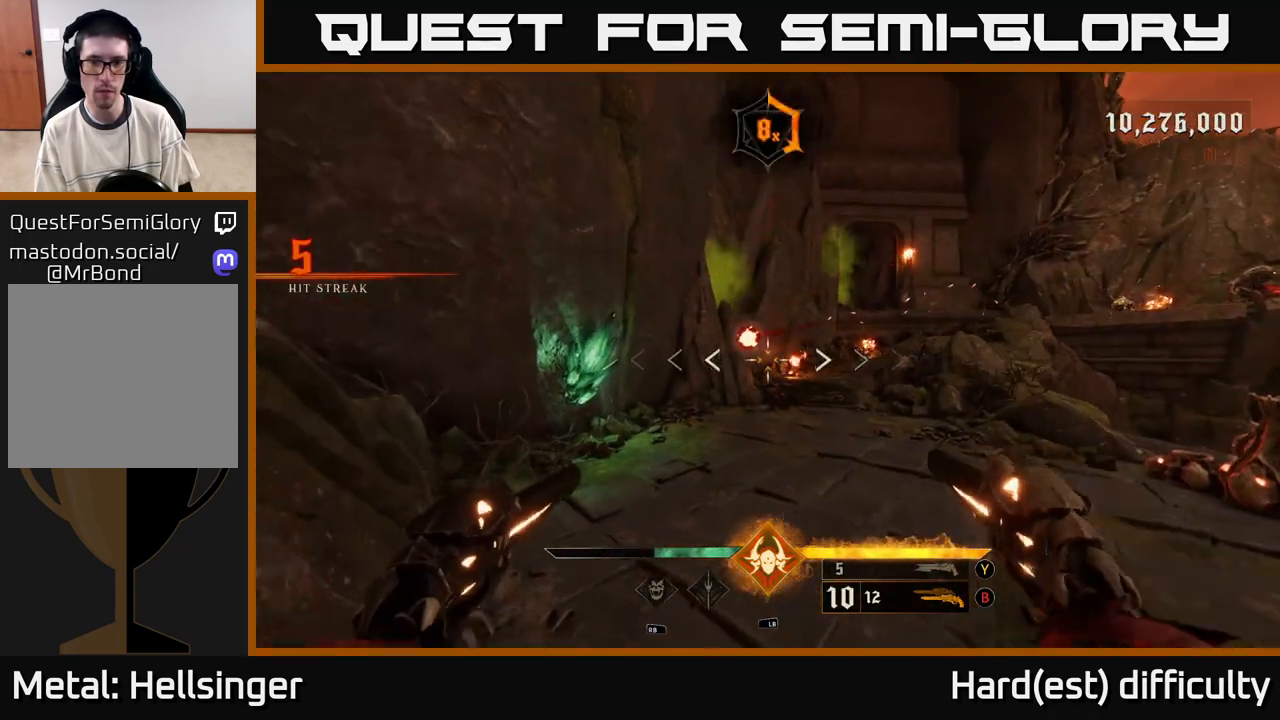
{"buttons": [], "left_stick": "up", "right_stick": "right", "events": [[17, "A", "down"], [100, "A", "up"], [217, "right_stick", "right"], [500, "left_stick", "up"]]}
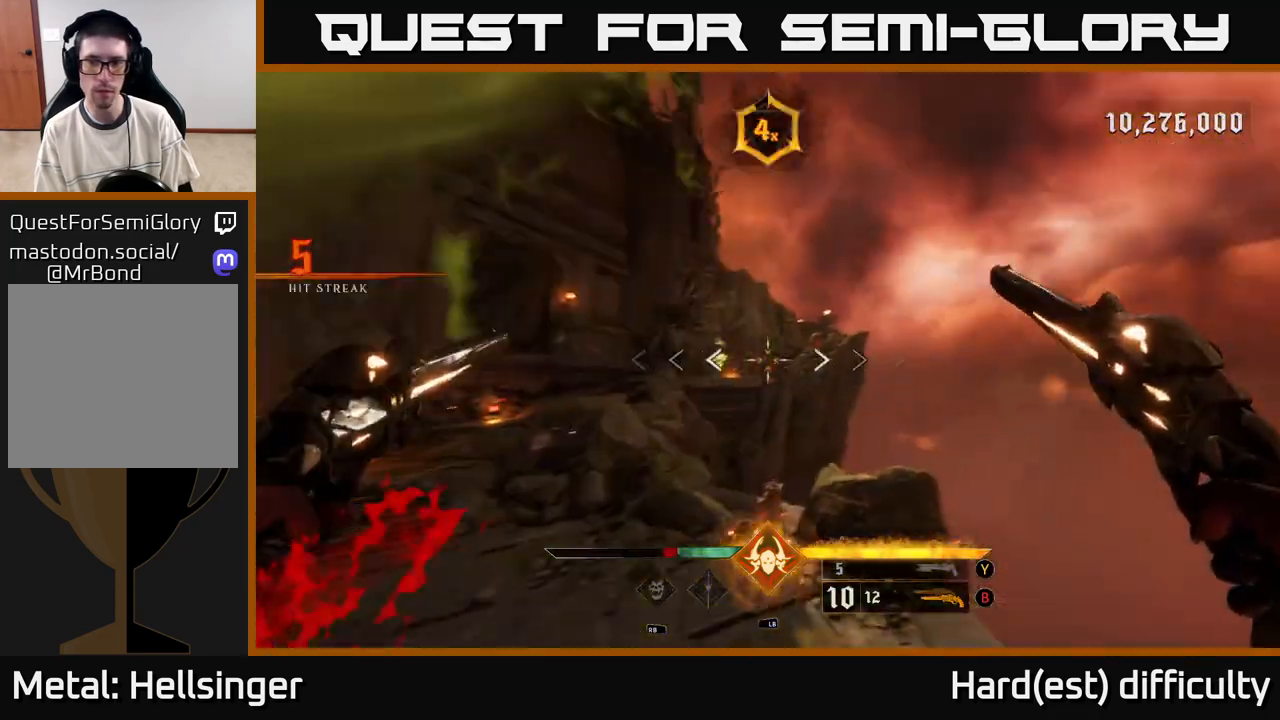
{"buttons": ["R2"], "left_stick": "left", "right_stick": "left", "events": [[33, "R2", "down"], [83, "L2", "down"], [83, "right_stick", "center"], [117, "R2", "up"], [133, "left_stick", "up-left"], [217, "L2", "up"], [383, "right_stick", "left"], [450, "left_stick", "left"], [467, "R2", "down"]]}
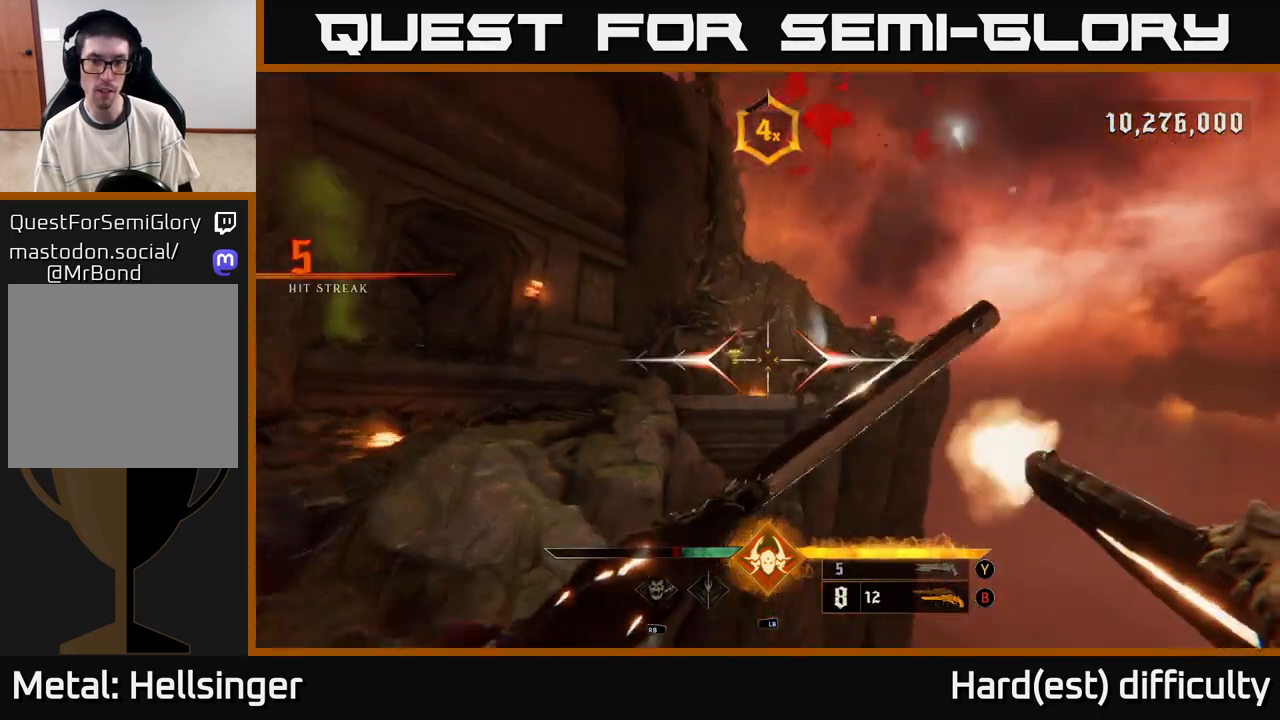
{"buttons": [], "left_stick": "left", "right_stick": "center", "events": [[33, "R2", "up"], [33, "right_stick", "center"], [133, "left_stick", "up"], [200, "left_stick", "center"], [217, "right_stick", "right"], [350, "right_stick", "center"], [383, "left_stick", "left"], [433, "R2", "down"], [500, "R2", "up"]]}
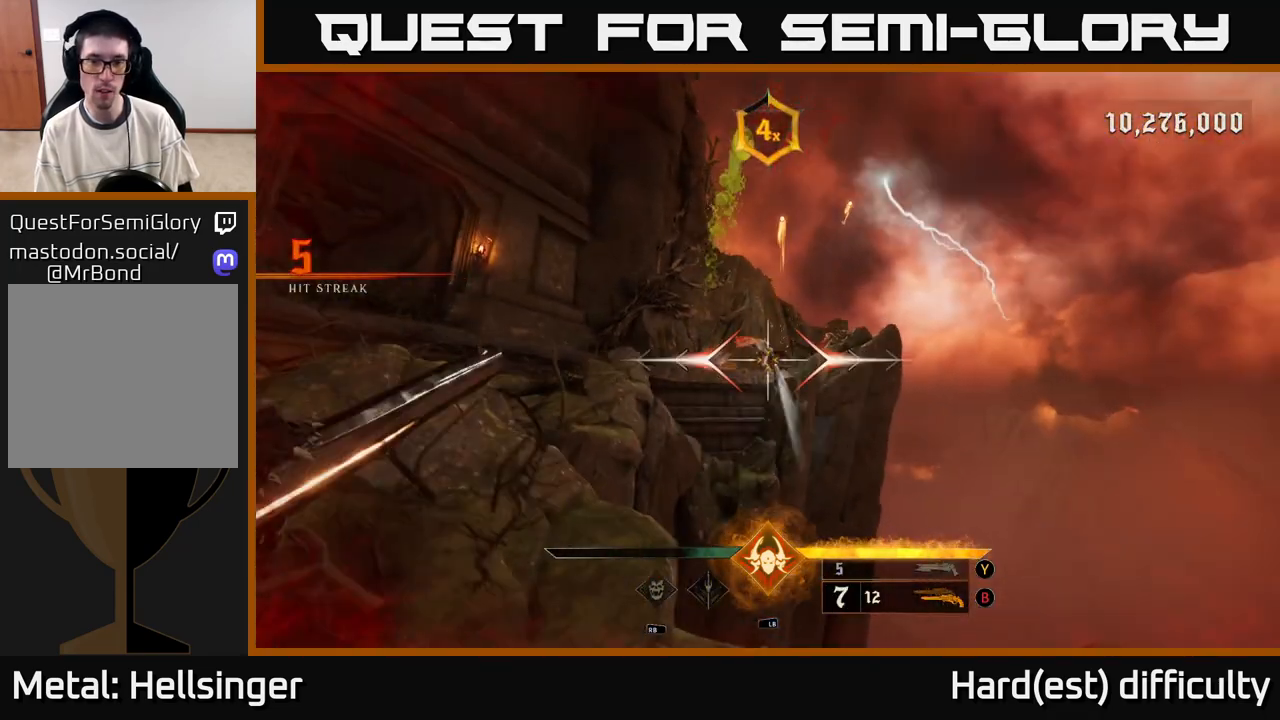
{"buttons": [], "left_stick": "left", "right_stick": "center", "events": [[17, "left_stick", "center"], [183, "left_stick", "left"], [267, "right_stick", "up-right"], [367, "R2", "down"], [367, "right_stick", "center"], [467, "R2", "up"]]}
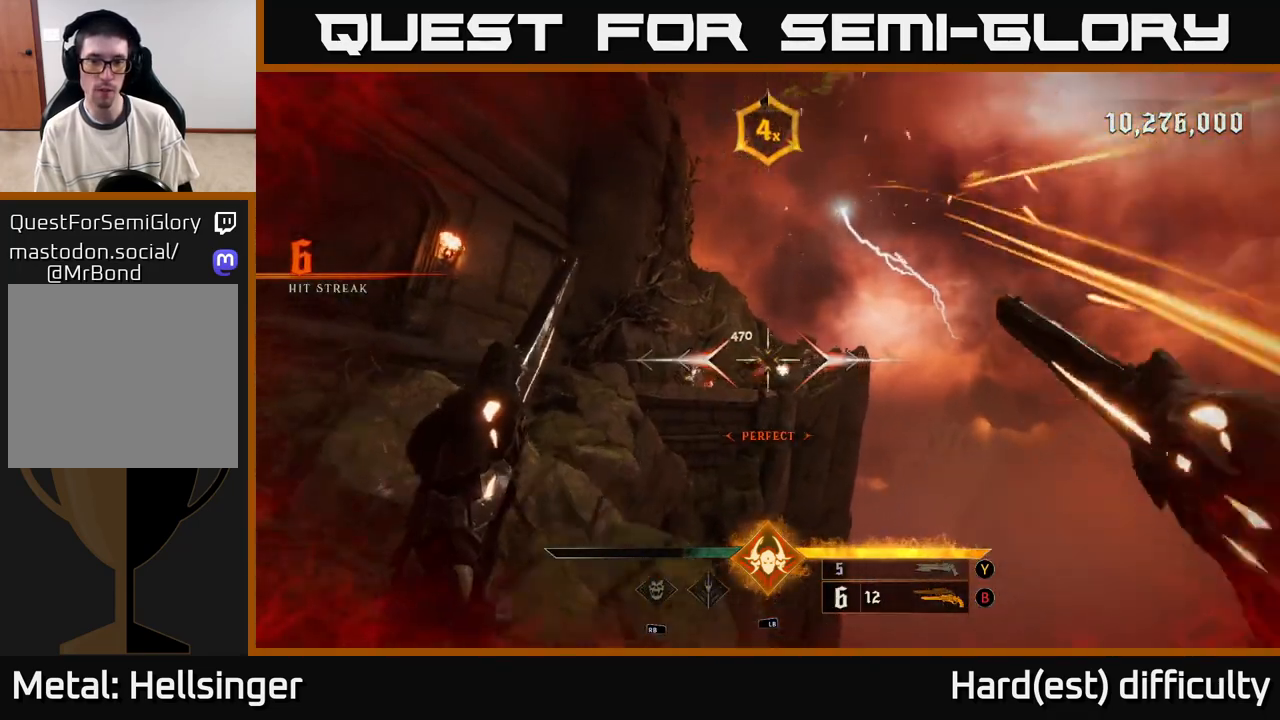
{"buttons": [], "left_stick": "left", "right_stick": "center", "events": [[267, "right_stick", "down-right"], [333, "R2", "down"], [383, "R2", "up"], [383, "right_stick", "center"]]}
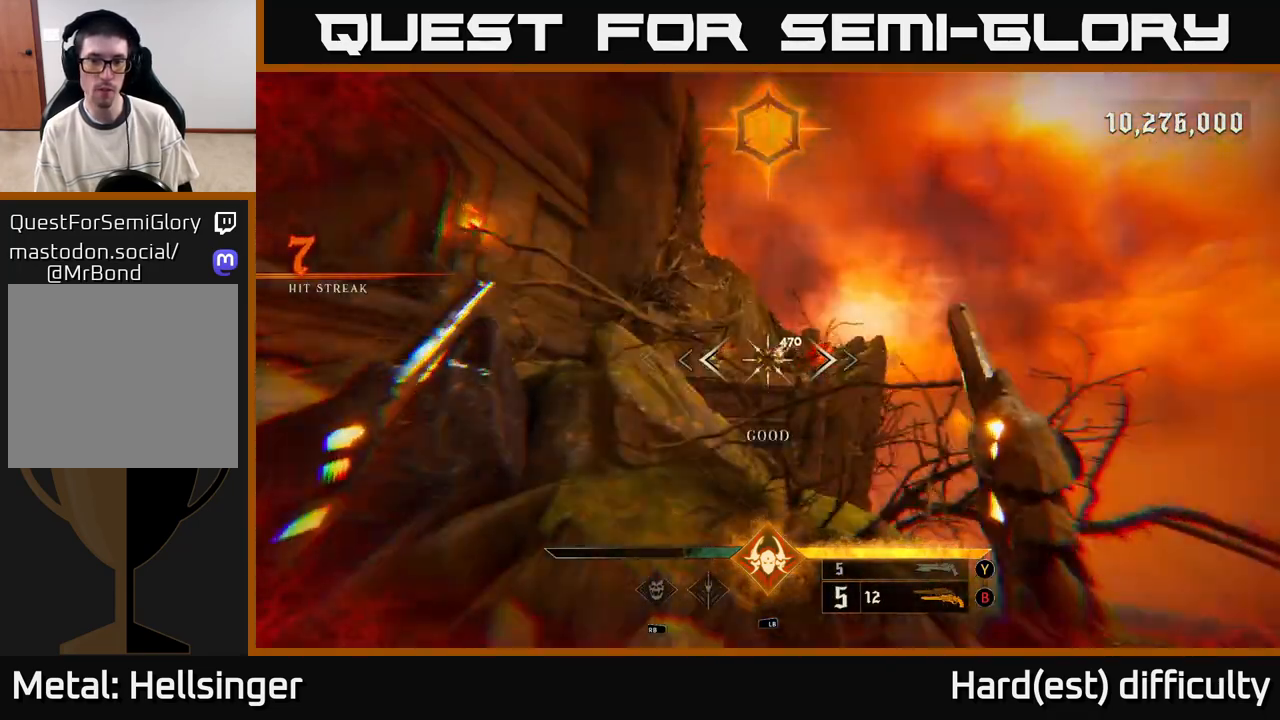
{"buttons": [], "left_stick": "left", "right_stick": "center", "events": []}
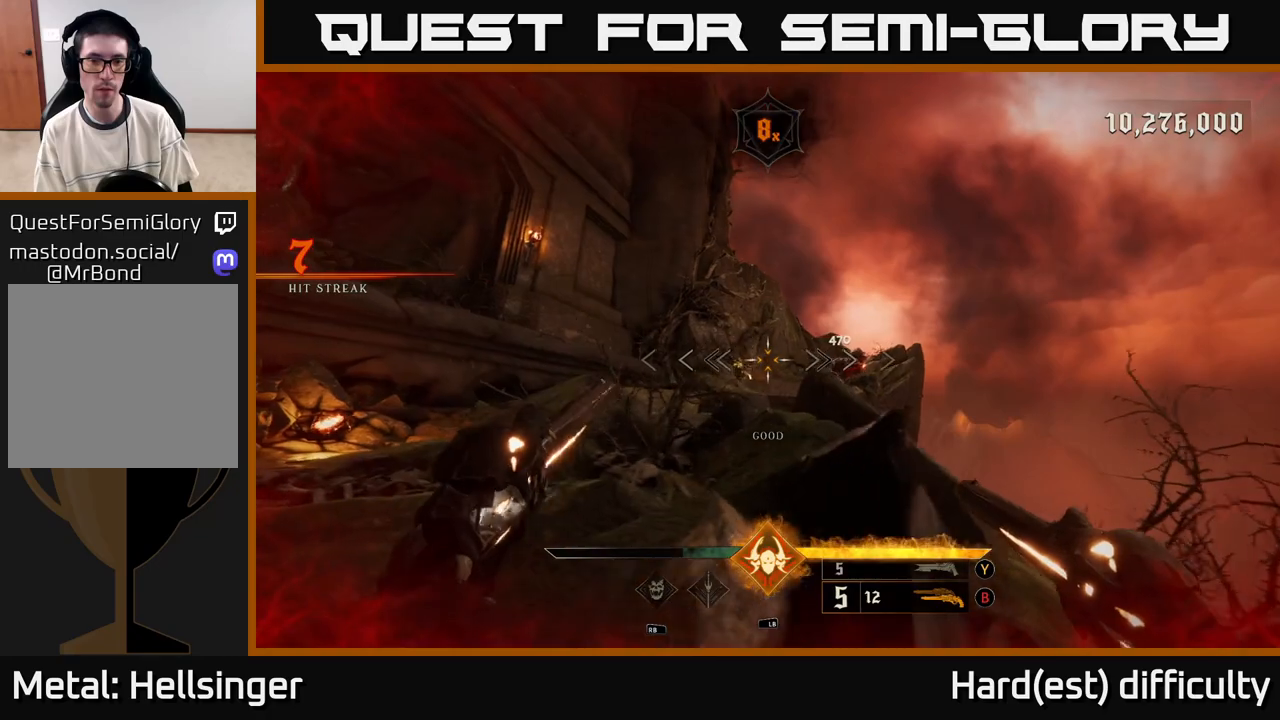
{"buttons": [], "left_stick": "left", "right_stick": "center", "events": [[300, "R2", "down"], [400, "R2", "up"]]}
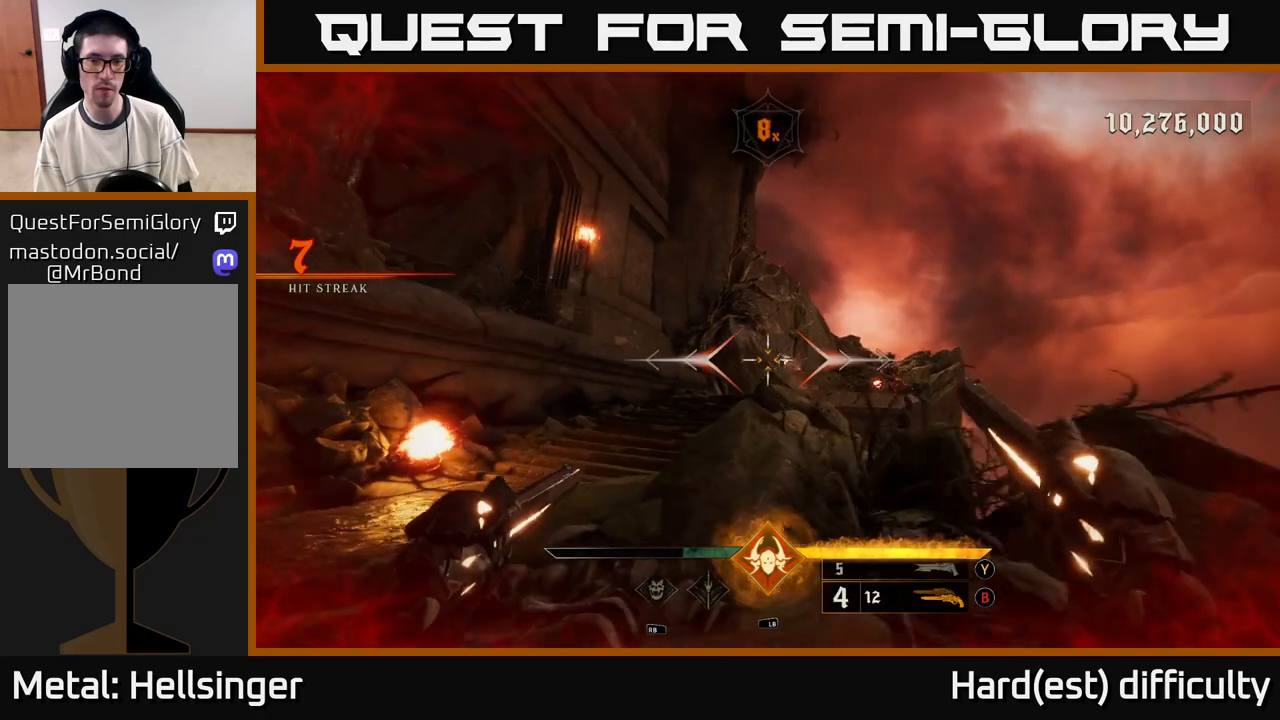
{"buttons": [], "left_stick": "left", "right_stick": "center", "events": [[167, "right_stick", "down-right"], [300, "R2", "down"], [367, "right_stick", "center"], [383, "R2", "up"]]}
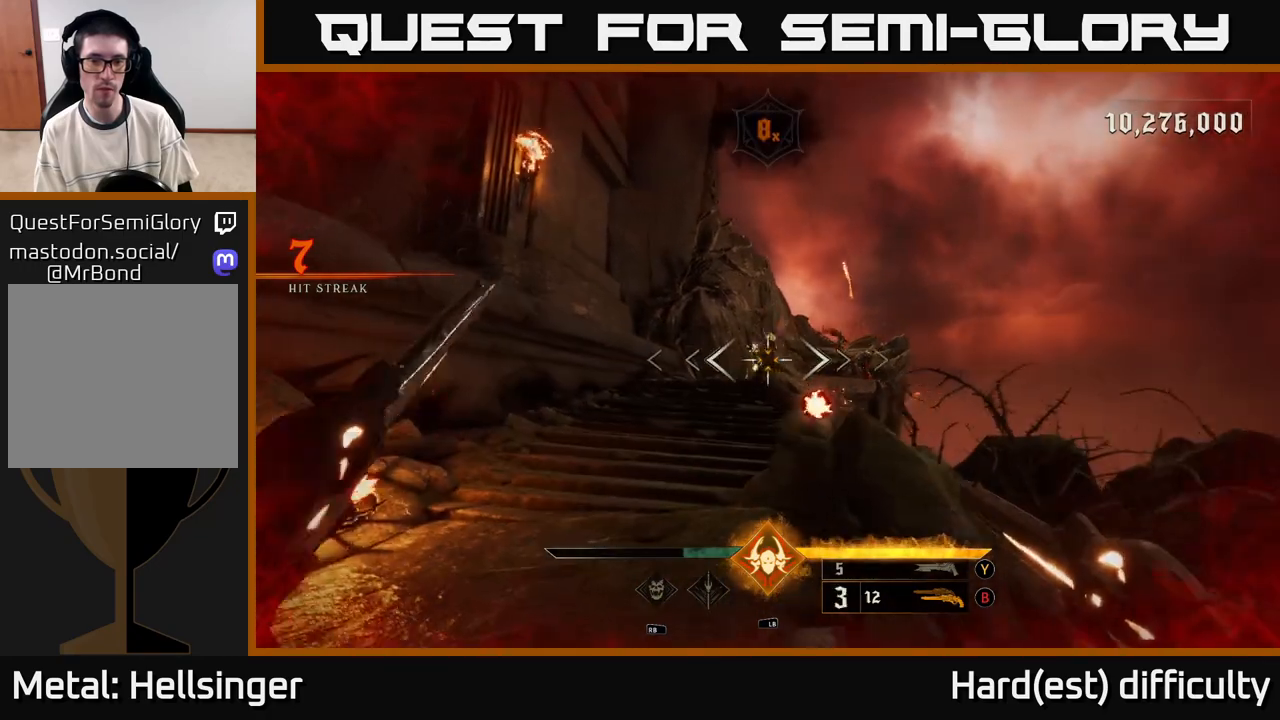
{"buttons": [], "left_stick": "up-left", "right_stick": "right", "events": [[233, "right_stick", "up-right"], [267, "R2", "down"], [317, "right_stick", "center"], [333, "left_stick", "up-left"], [350, "L2", "down"], [383, "R2", "up"], [467, "L2", "up"], [483, "right_stick", "right"]]}
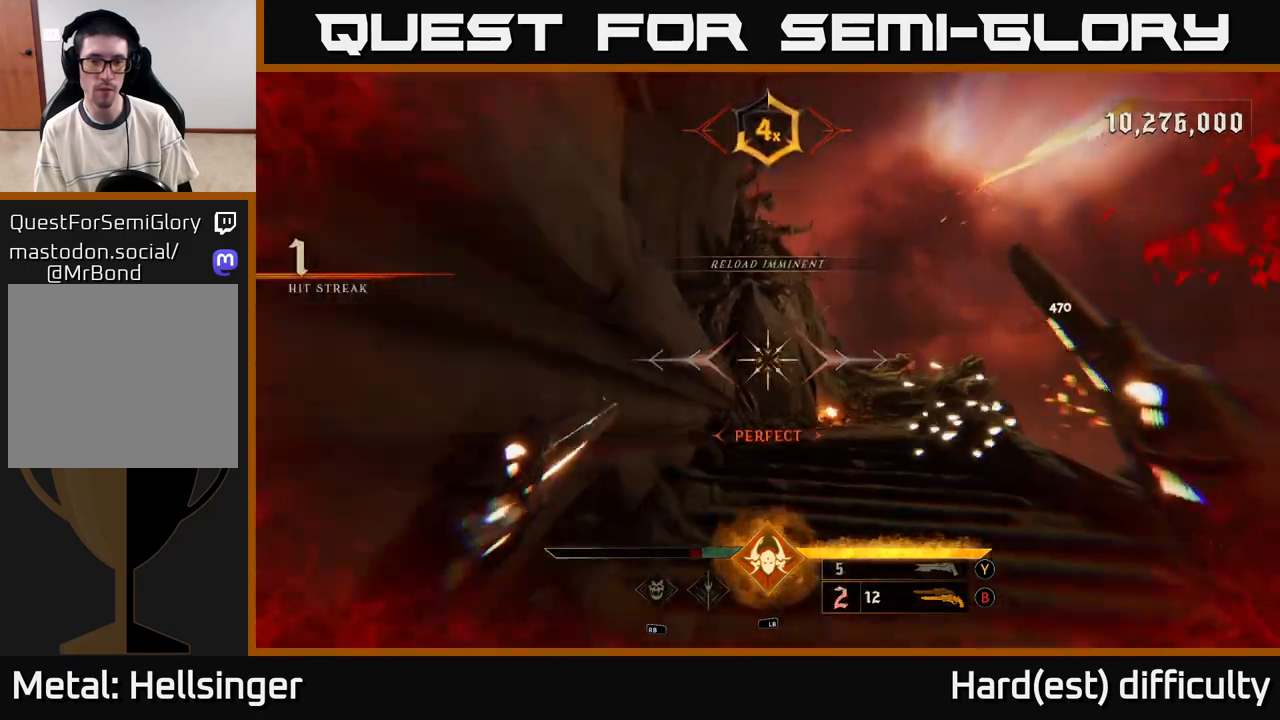
{"buttons": [], "left_stick": "down-left", "right_stick": "right", "events": [[17, "right_stick", "down-right"], [33, "left_stick", "up"], [150, "left_stick", "down-left"], [200, "right_stick", "right"], [250, "left_stick", "down"], [367, "left_stick", "down-left"]]}
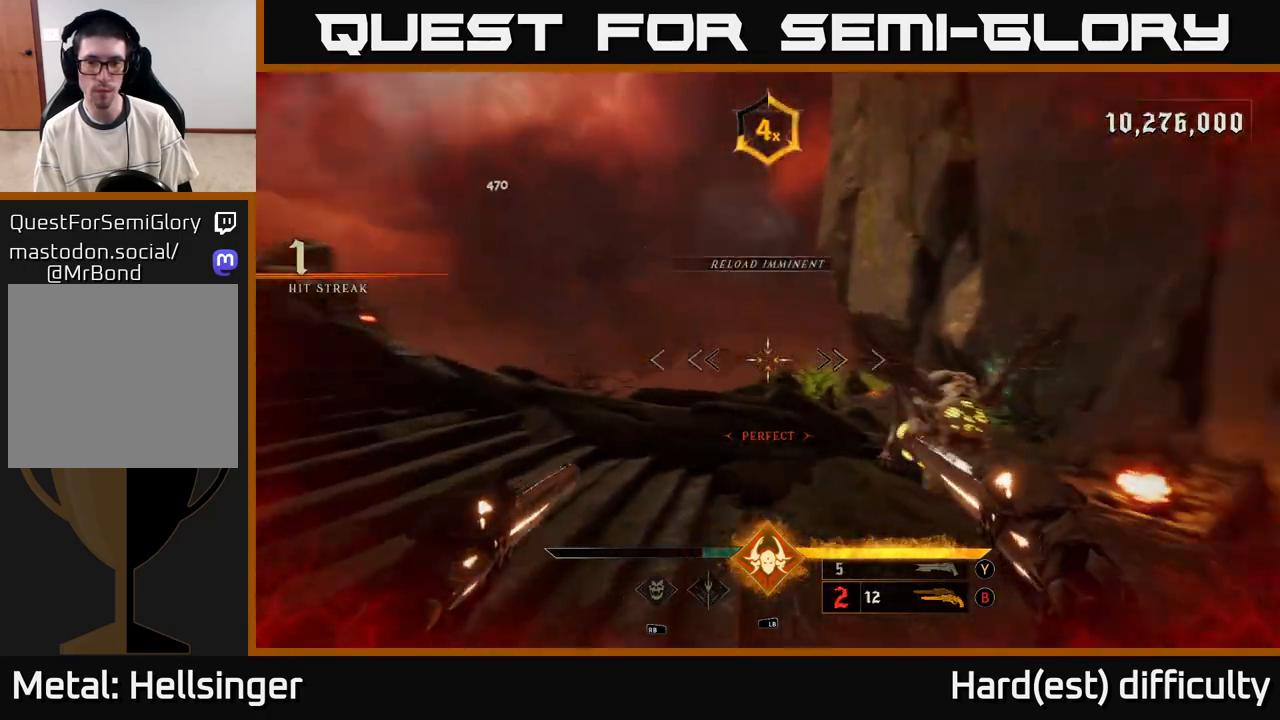
{"buttons": [], "left_stick": "up", "right_stick": "down-right", "events": [[183, "right_stick", "center"], [217, "Y", "down"], [217, "left_stick", "down"], [300, "Y", "up"], [367, "left_stick", "right"], [467, "right_stick", "down-right"], [483, "left_stick", "up"]]}
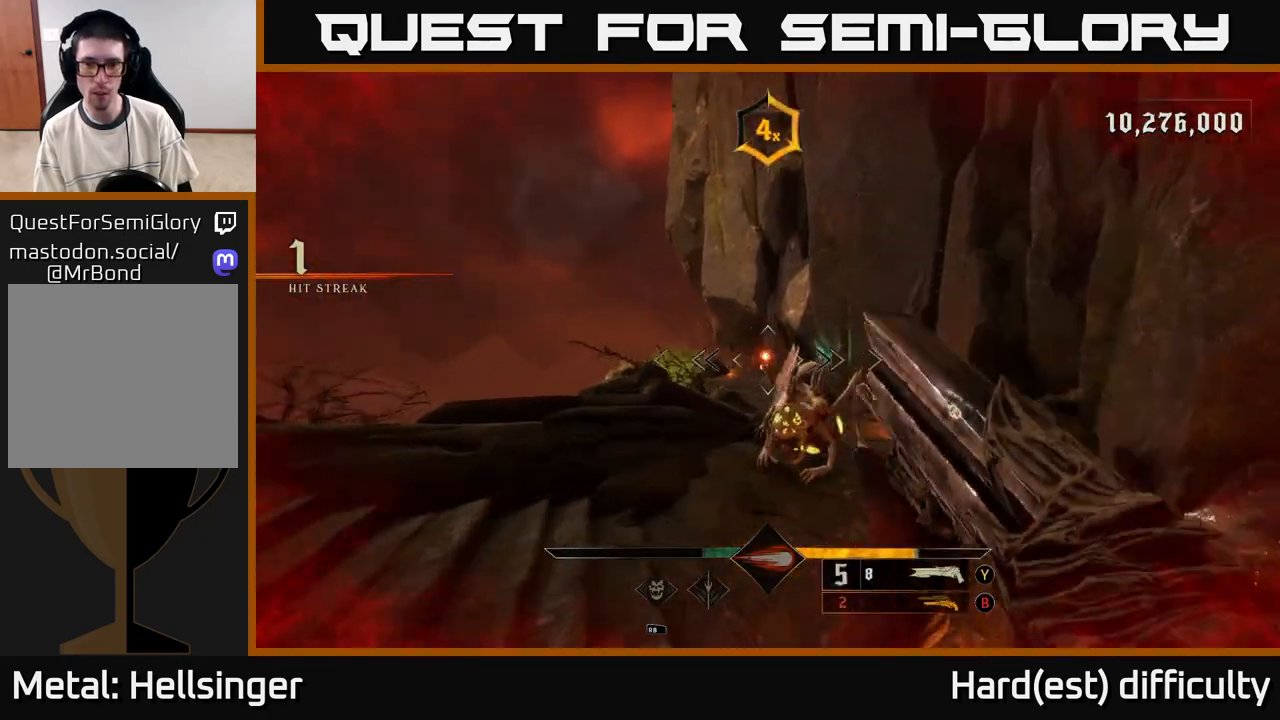
{"buttons": [], "left_stick": "down", "right_stick": "center", "events": [[150, "R2", "down"], [150, "right_stick", "center"], [183, "L2", "down"], [217, "right_stick", "down-right"], [233, "R2", "up"], [283, "left_stick", "left"], [333, "left_stick", "down-left"], [333, "right_stick", "center"], [367, "L2", "up"], [450, "left_stick", "down"]]}
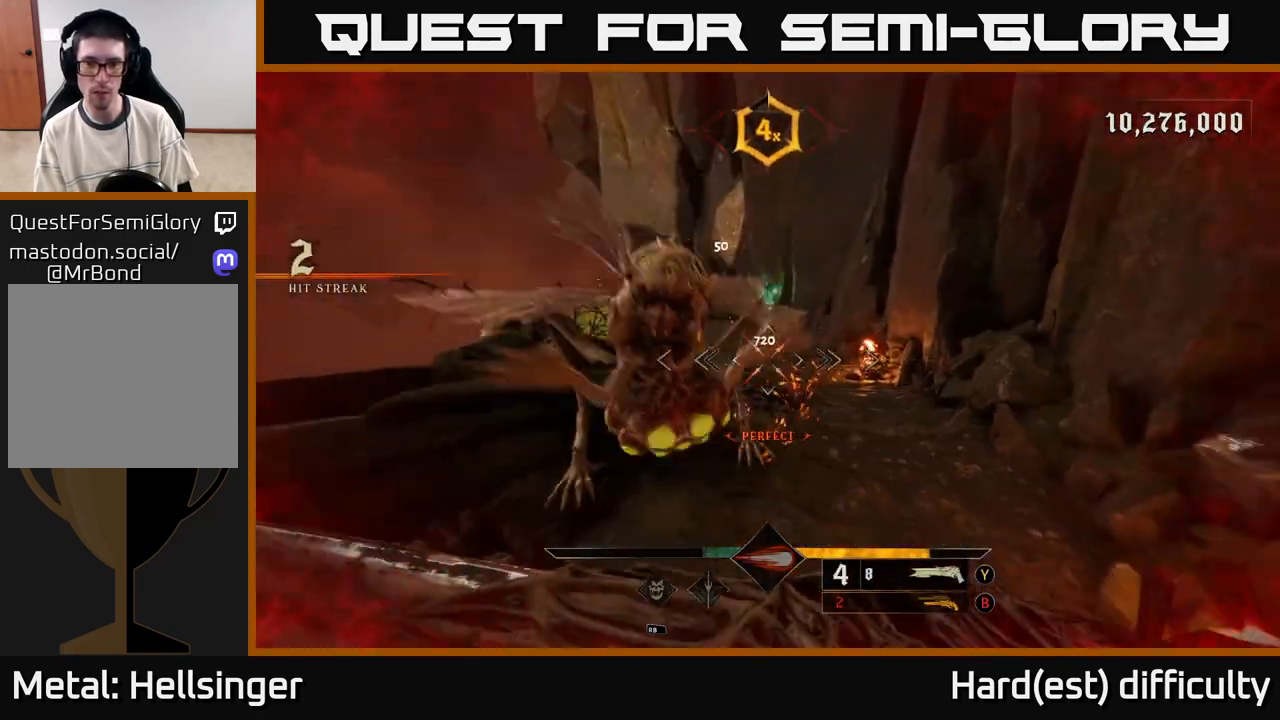
{"buttons": [], "left_stick": "down-left", "right_stick": "down", "events": [[100, "A", "down"], [167, "A", "up"], [300, "right_stick", "down"], [333, "left_stick", "down-left"]]}
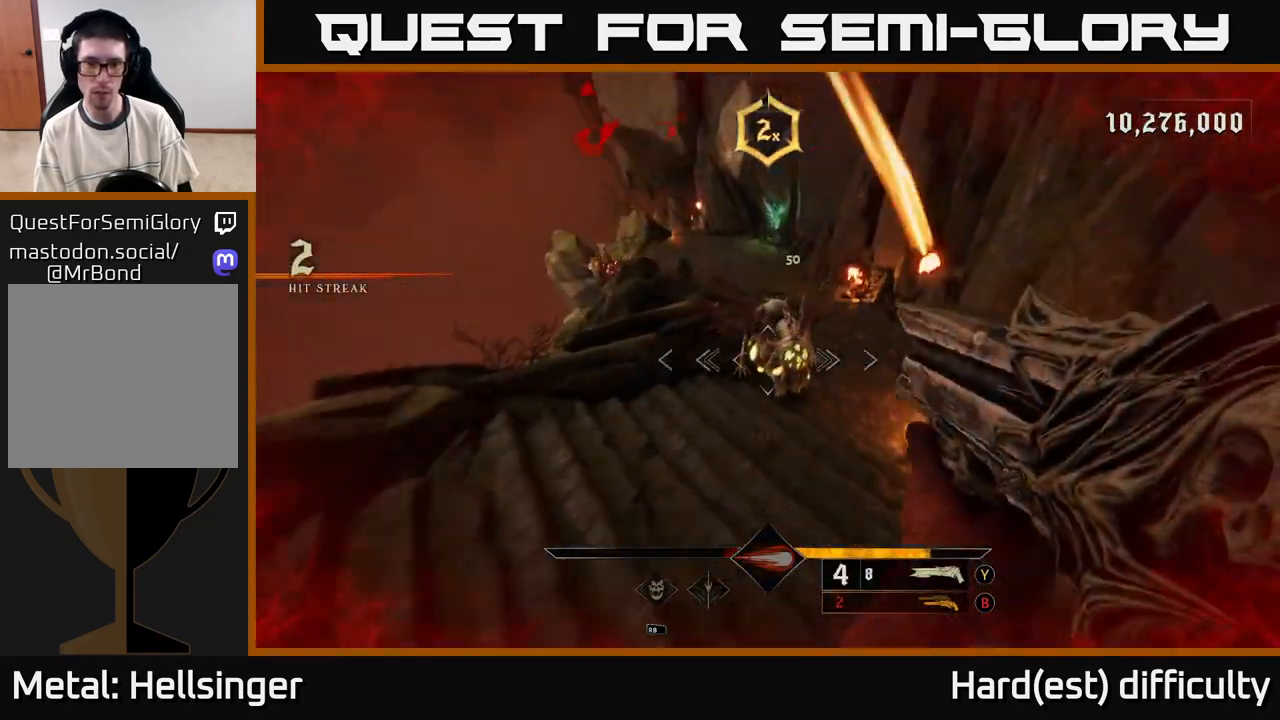
{"buttons": ["A"], "left_stick": "up-right", "right_stick": "center", "events": [[33, "R2", "down"], [33, "left_stick", "up-left"], [50, "L2", "down"], [50, "right_stick", "up-right"], [150, "R2", "up"], [217, "right_stick", "center"], [267, "L2", "up"], [400, "A", "down"], [450, "left_stick", "up-right"]]}
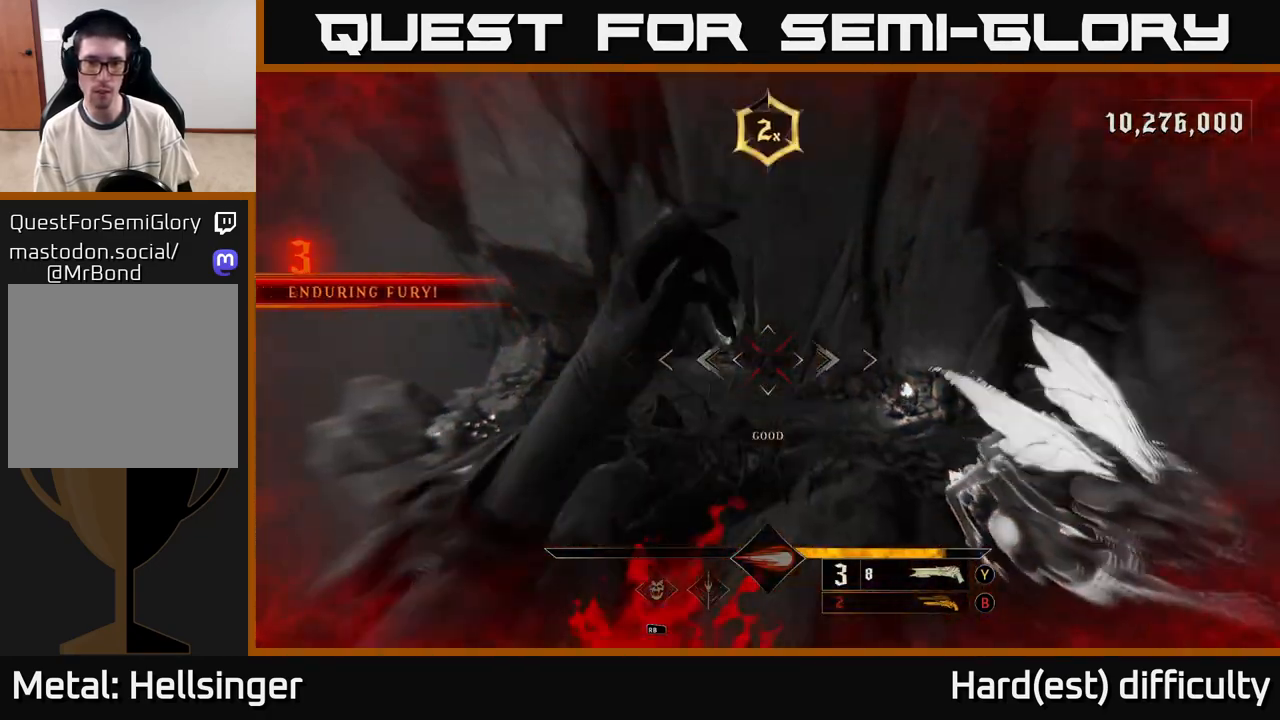
{"buttons": [], "left_stick": "center", "right_stick": "down-left", "events": [[50, "A", "up"], [183, "left_stick", "down-right"], [183, "right_stick", "down-right"], [233, "left_stick", "down"], [400, "left_stick", "center"], [417, "right_stick", "up-right"], [500, "right_stick", "down-left"]]}
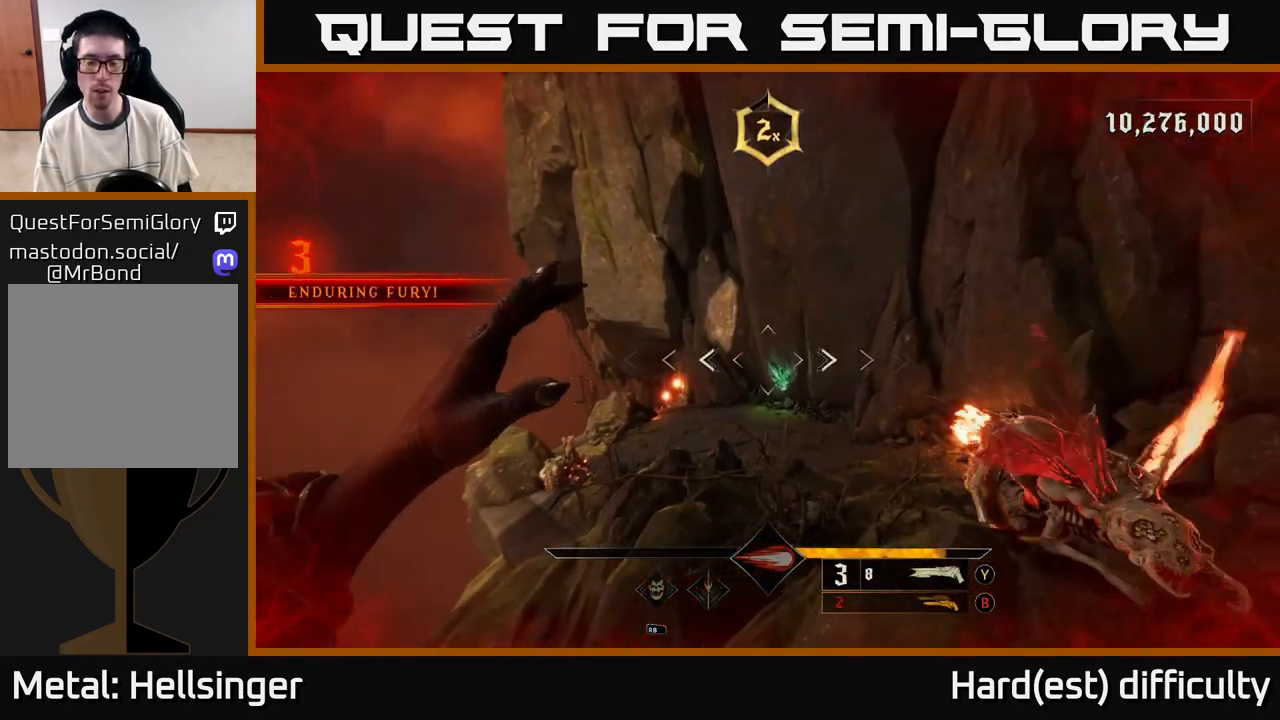
{"buttons": [], "left_stick": "center", "right_stick": "center", "events": [[50, "right_stick", "center"]]}